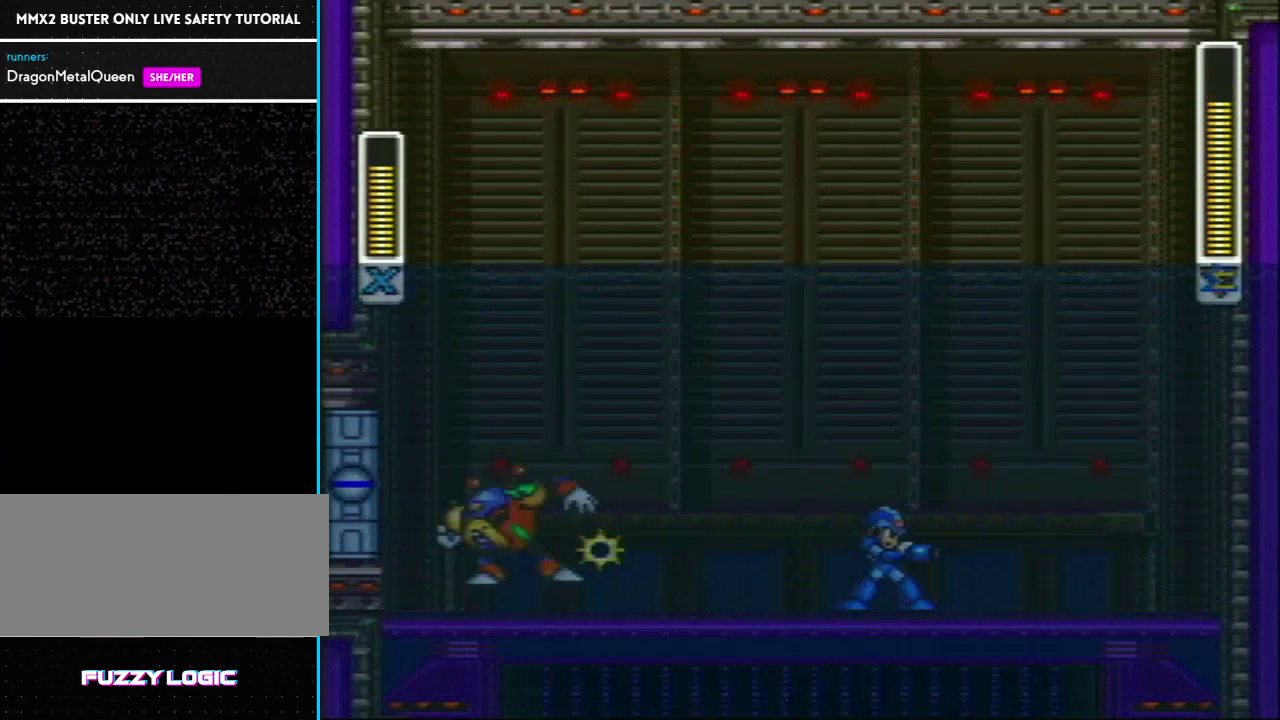
Gameplay with a controller (Nintendo layout); each line is a JSON object with the inputs held at the frame after it. "events" lists button and stick changes between this image and that frame as [ms after this image, input, new state], when the widget could be followed in between. Not read: L3 R3.
{"buttons": ["DPAD_RIGHT"], "events": []}
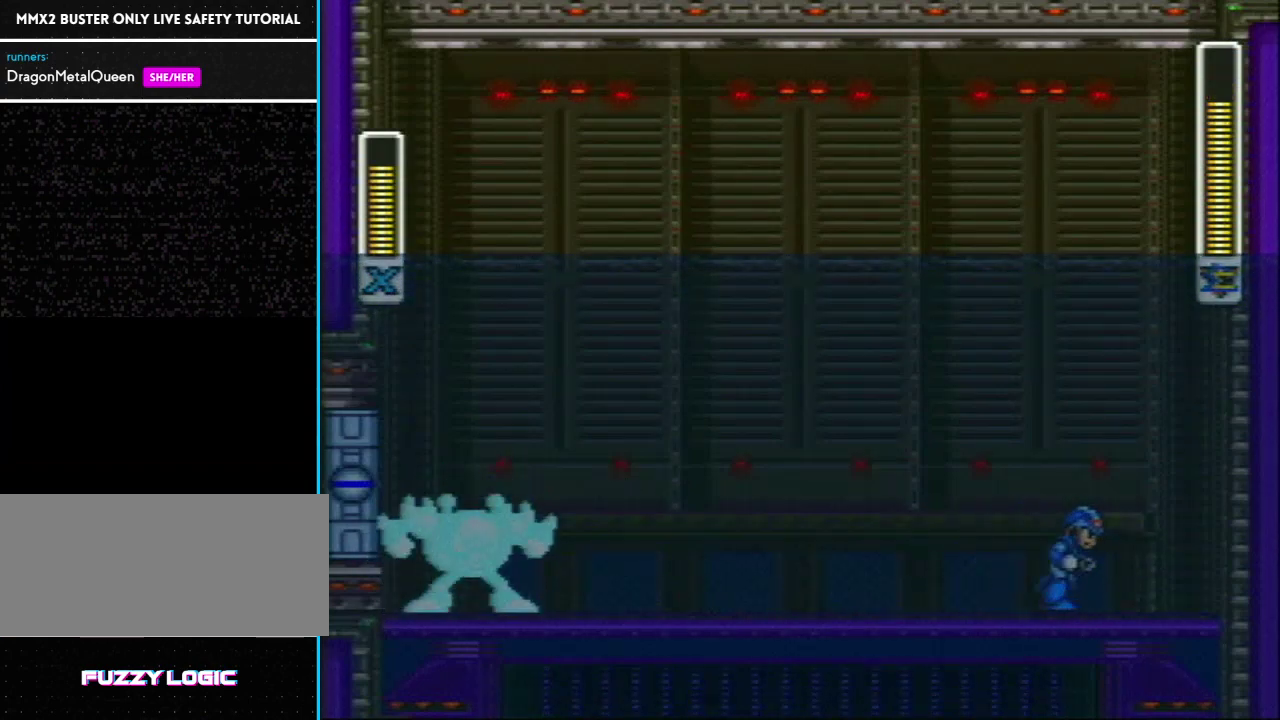
{"buttons": ["R1"], "events": [[67, "DPAD_RIGHT", "up"], [100, "DPAD_LEFT", "down"], [333, "R1", "down"], [333, "Y", "down"], [483, "DPAD_LEFT", "up"], [483, "Y", "up"]]}
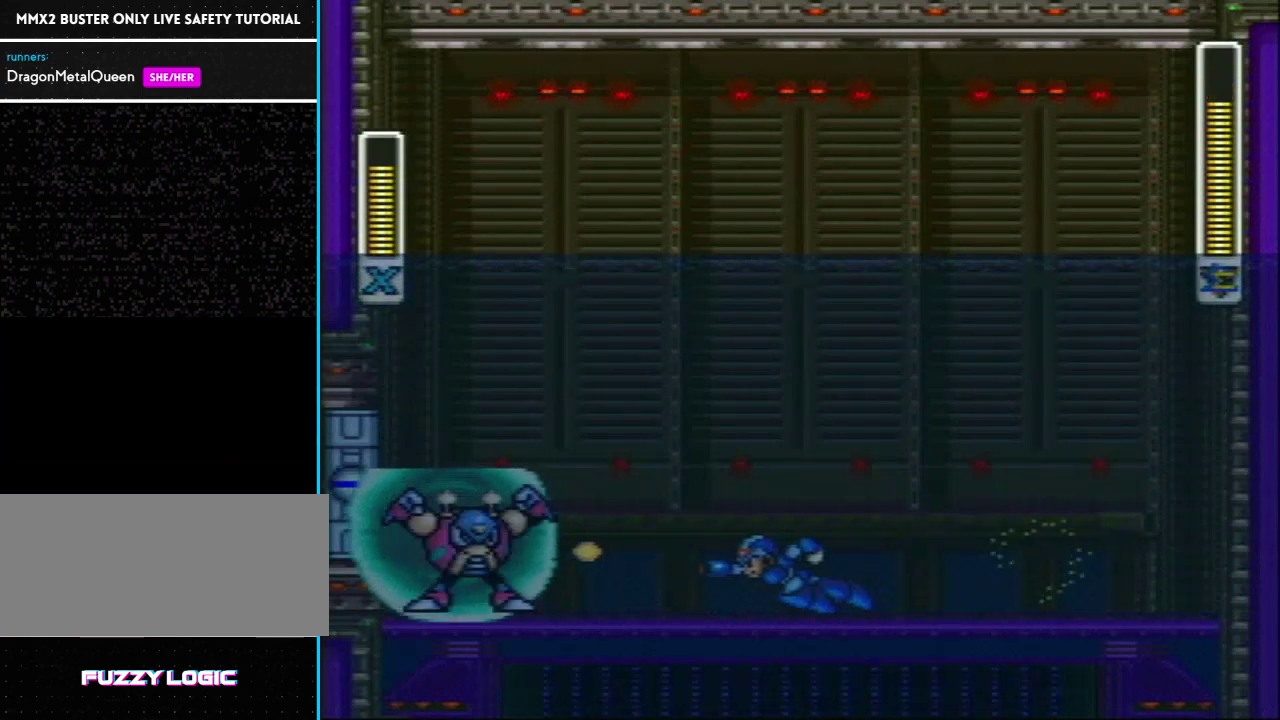
{"buttons": ["DPAD_LEFT"], "events": [[33, "R1", "up"], [133, "DPAD_RIGHT", "down"], [450, "DPAD_RIGHT", "up"], [483, "DPAD_LEFT", "down"]]}
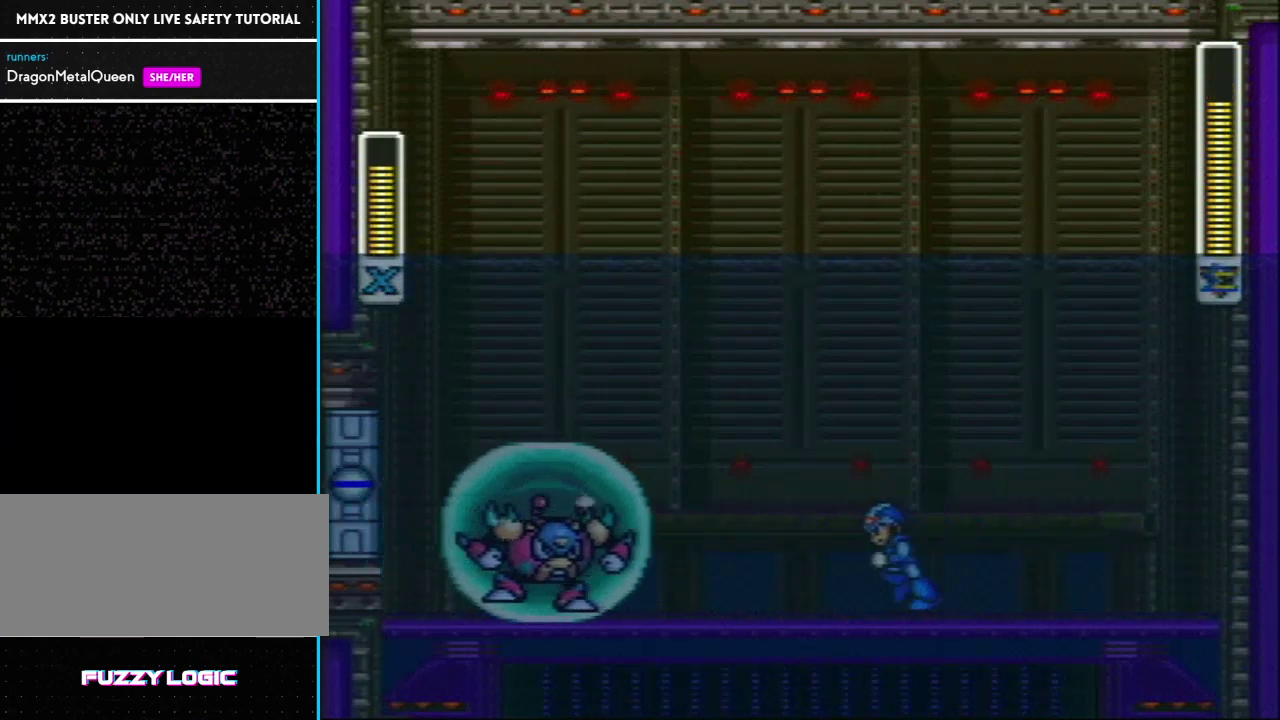
{"buttons": ["DPAD_RIGHT"], "events": [[133, "R1", "down"], [133, "Y", "down"], [200, "DPAD_LEFT", "up"], [217, "DPAD_RIGHT", "down"], [267, "R1", "up"], [267, "Y", "up"]]}
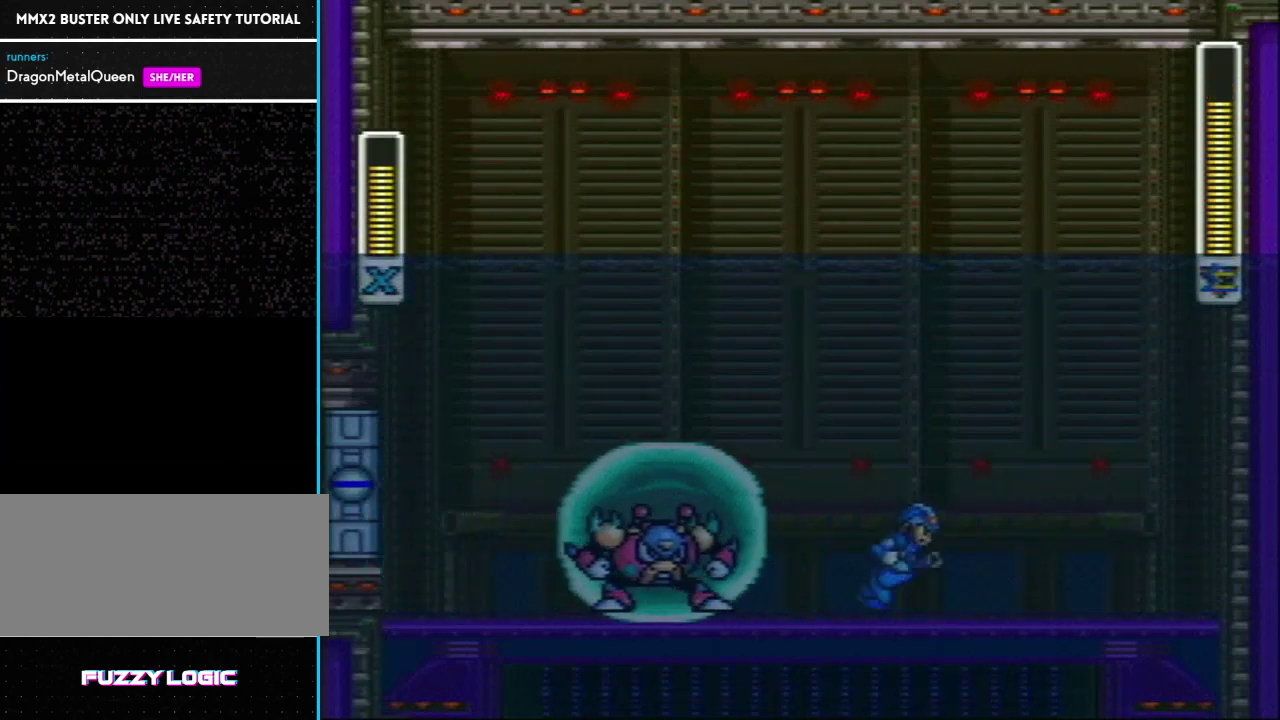
{"buttons": ["DPAD_LEFT"], "events": [[200, "R1", "down"], [433, "DPAD_RIGHT", "up"], [467, "DPAD_LEFT", "down"], [500, "R1", "up"]]}
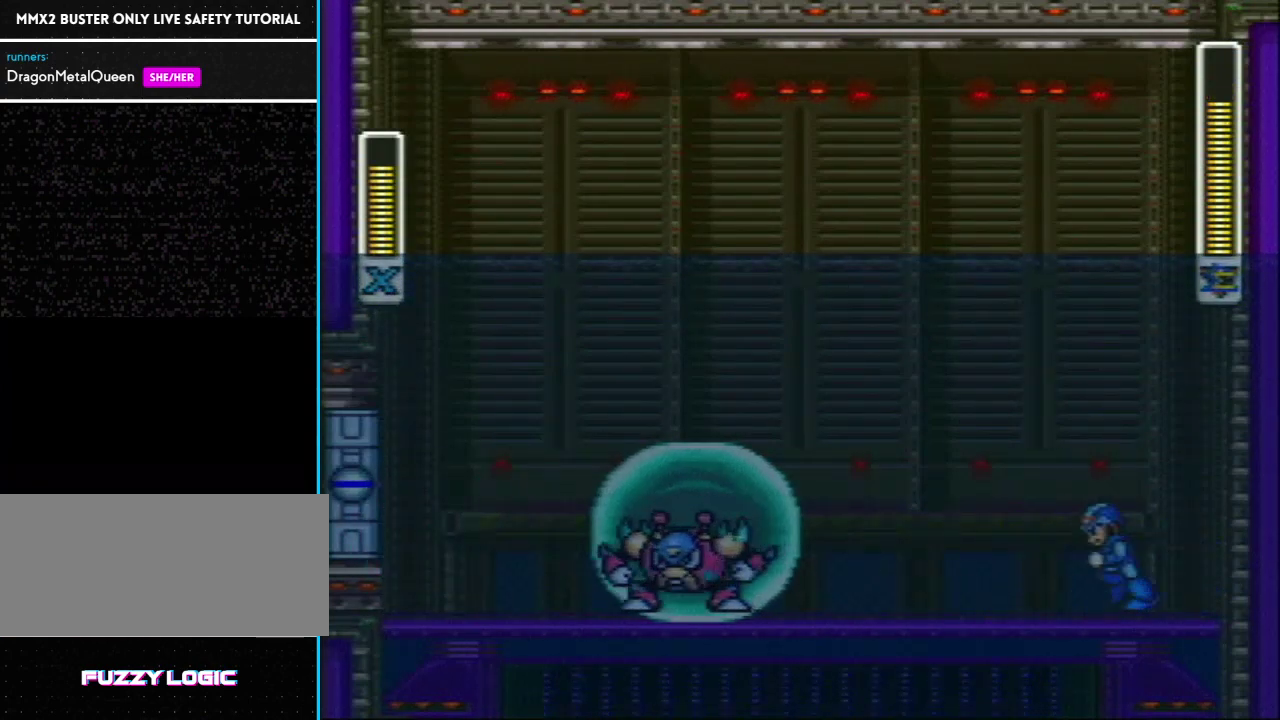
{"buttons": ["DPAD_LEFT"], "events": [[117, "R1", "down"], [150, "Y", "down"], [217, "DPAD_LEFT", "up"], [300, "DPAD_RIGHT", "down"], [300, "R1", "up"], [300, "Y", "up"], [367, "DPAD_RIGHT", "up"], [433, "DPAD_LEFT", "down"]]}
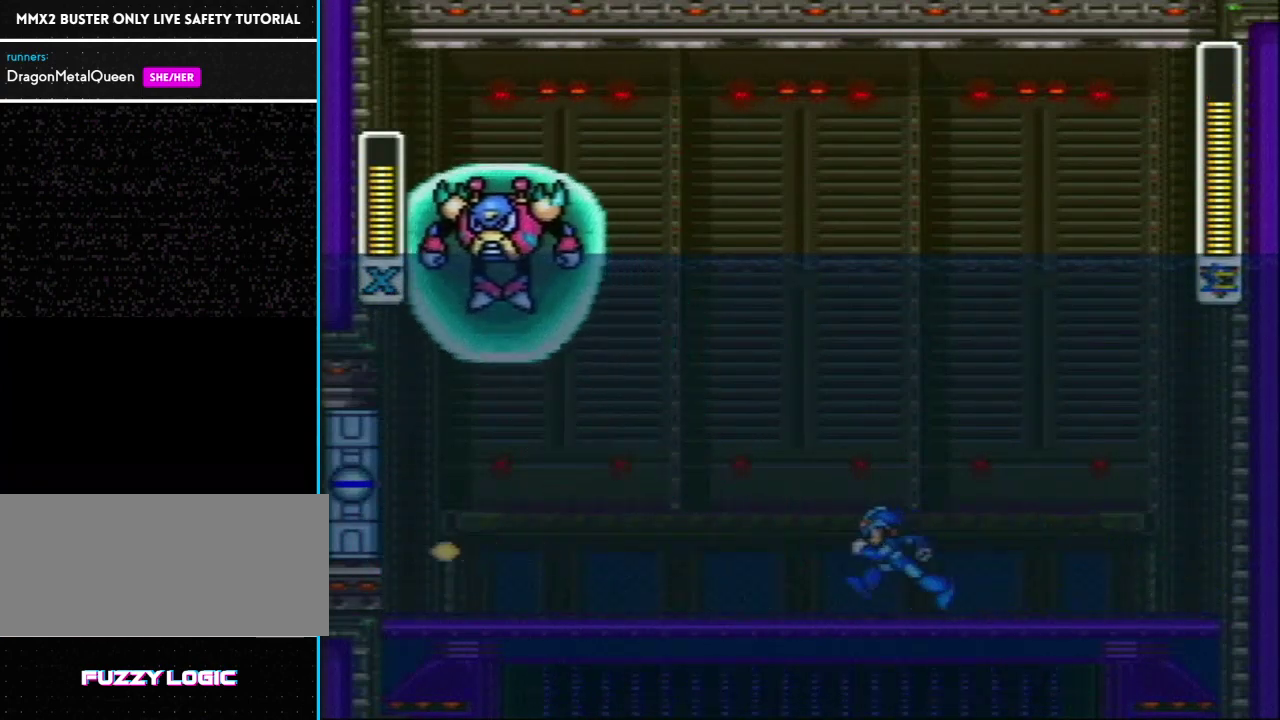
{"buttons": [], "events": [[33, "DPAD_LEFT", "up"], [233, "DPAD_LEFT", "down"], [300, "R1", "down"], [300, "Y", "down"], [367, "L1", "down"], [450, "Y", "up"], [483, "DPAD_LEFT", "up"], [483, "L1", "up"], [483, "R1", "up"]]}
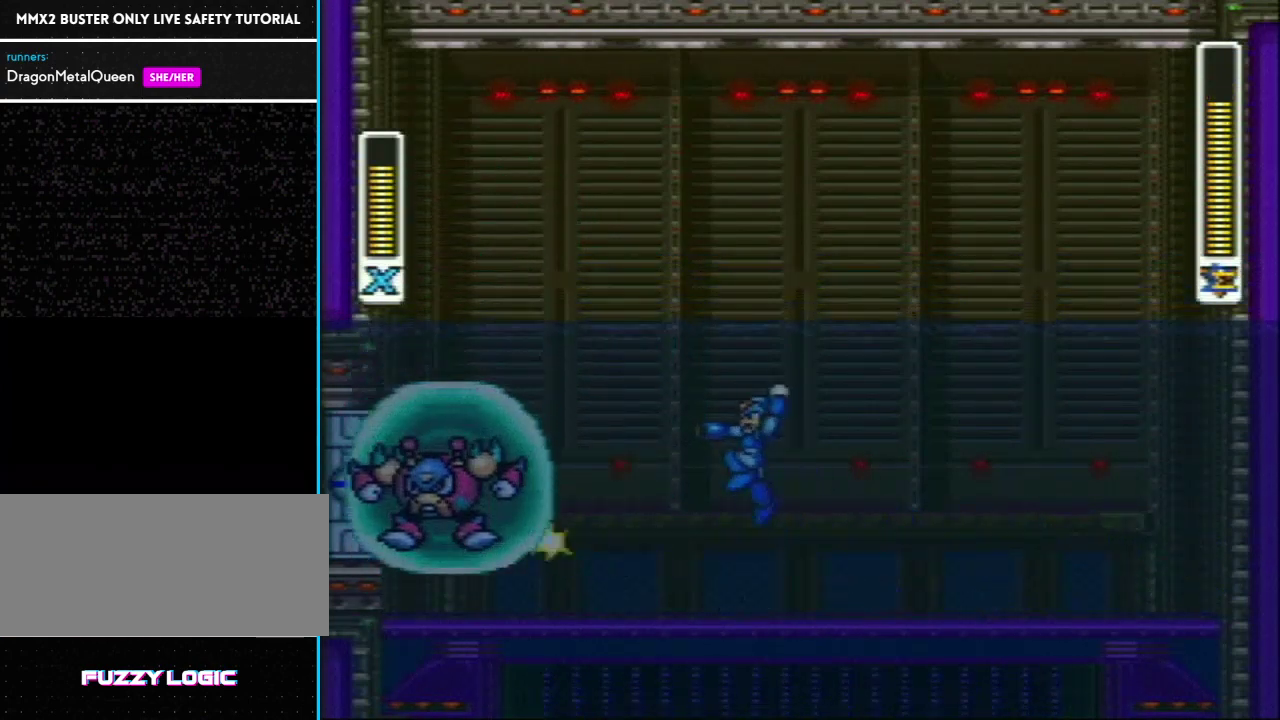
{"buttons": ["DPAD_LEFT"], "events": [[117, "DPAD_RIGHT", "down"], [350, "DPAD_RIGHT", "up"], [417, "DPAD_LEFT", "down"]]}
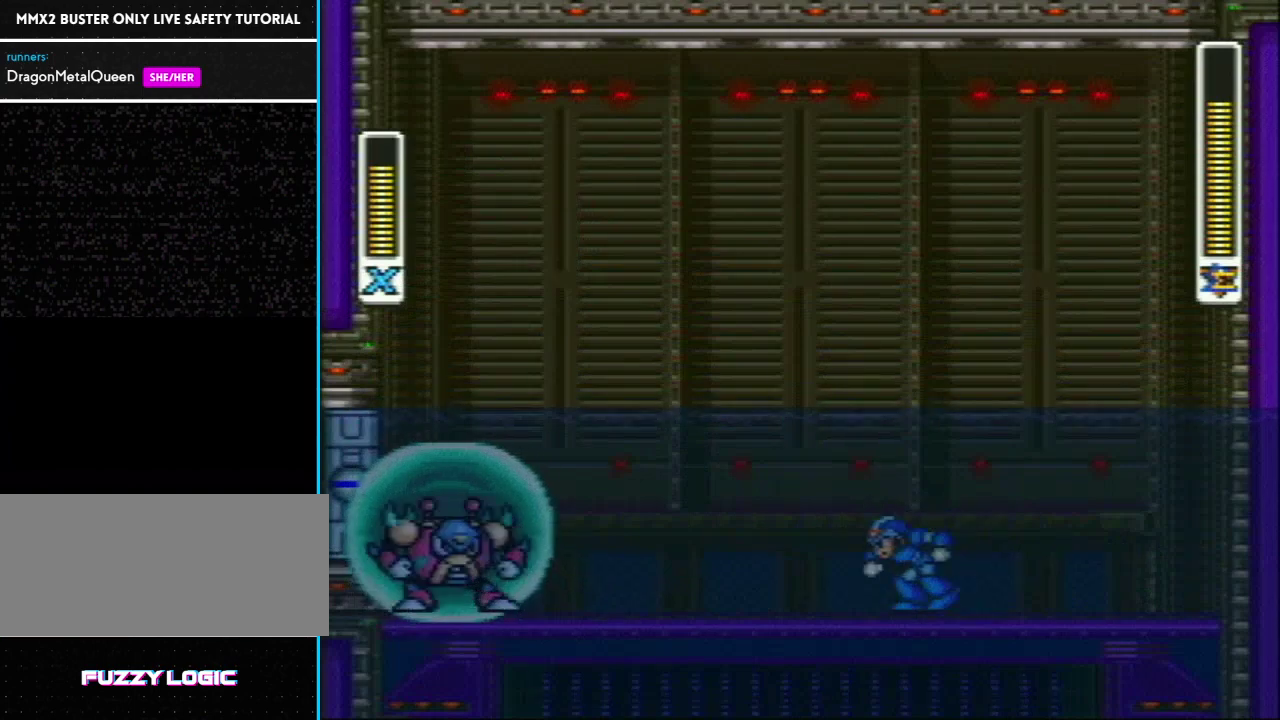
{"buttons": ["DPAD_RIGHT"], "events": [[17, "R1", "down"], [17, "Y", "down"], [100, "L1", "down"], [200, "DPAD_LEFT", "up"], [200, "R1", "up"], [200, "Y", "up"], [233, "DPAD_RIGHT", "down"], [233, "L1", "up"]]}
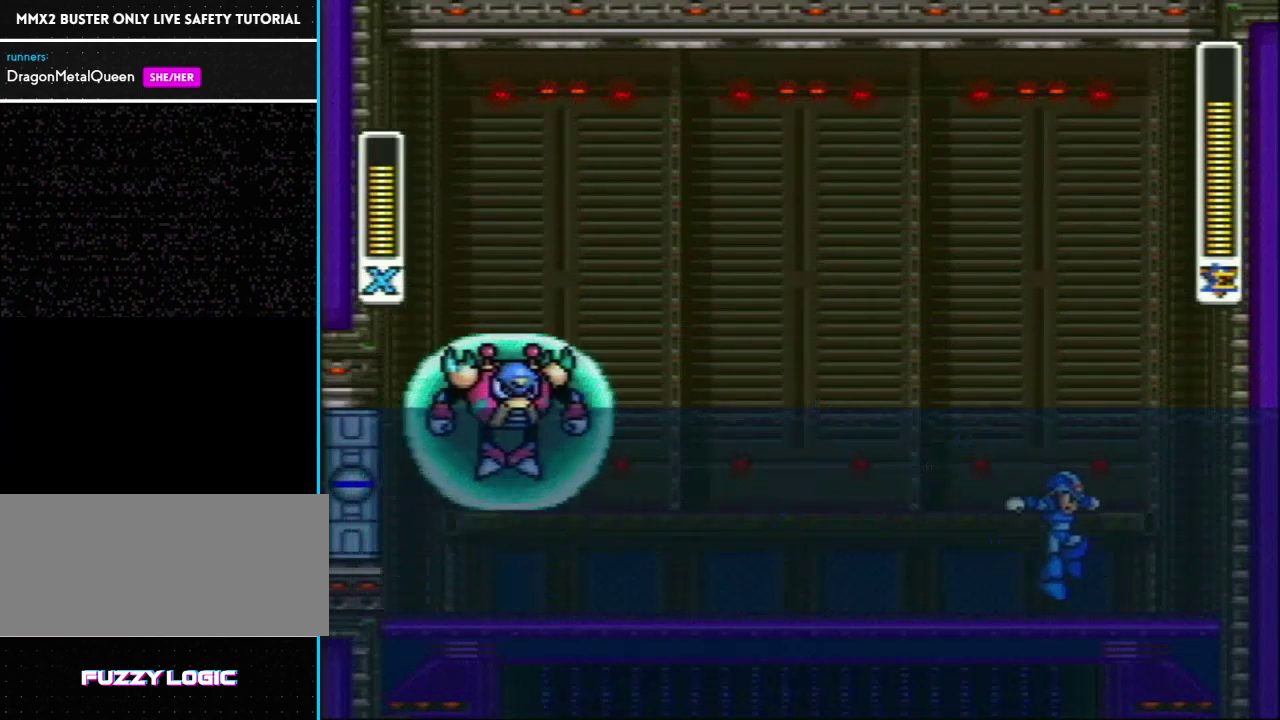
{"buttons": ["DPAD_LEFT"], "events": [[467, "DPAD_RIGHT", "up"], [500, "DPAD_LEFT", "down"]]}
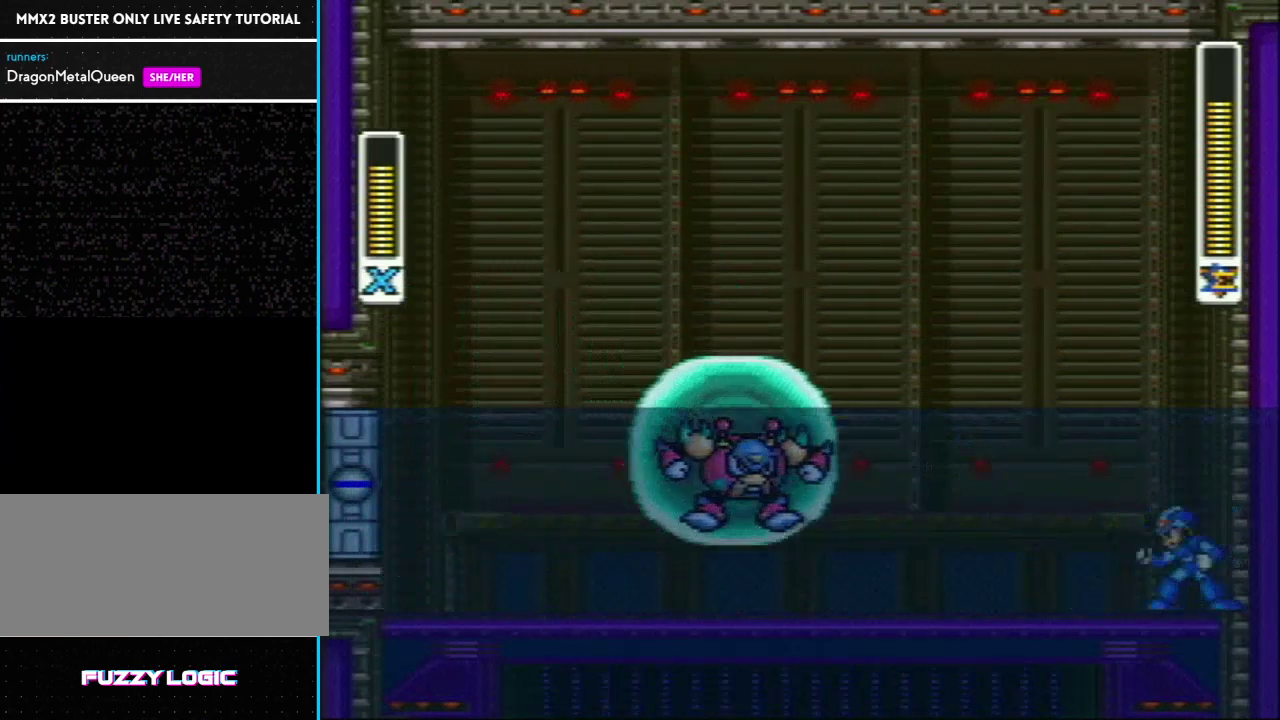
{"buttons": [], "events": [[233, "R1", "down"], [233, "Y", "down"], [283, "L1", "down"], [317, "DPAD_LEFT", "up"], [317, "R1", "up"], [317, "Y", "up"], [350, "DPAD_RIGHT", "down"], [383, "L1", "up"], [417, "DPAD_RIGHT", "up"]]}
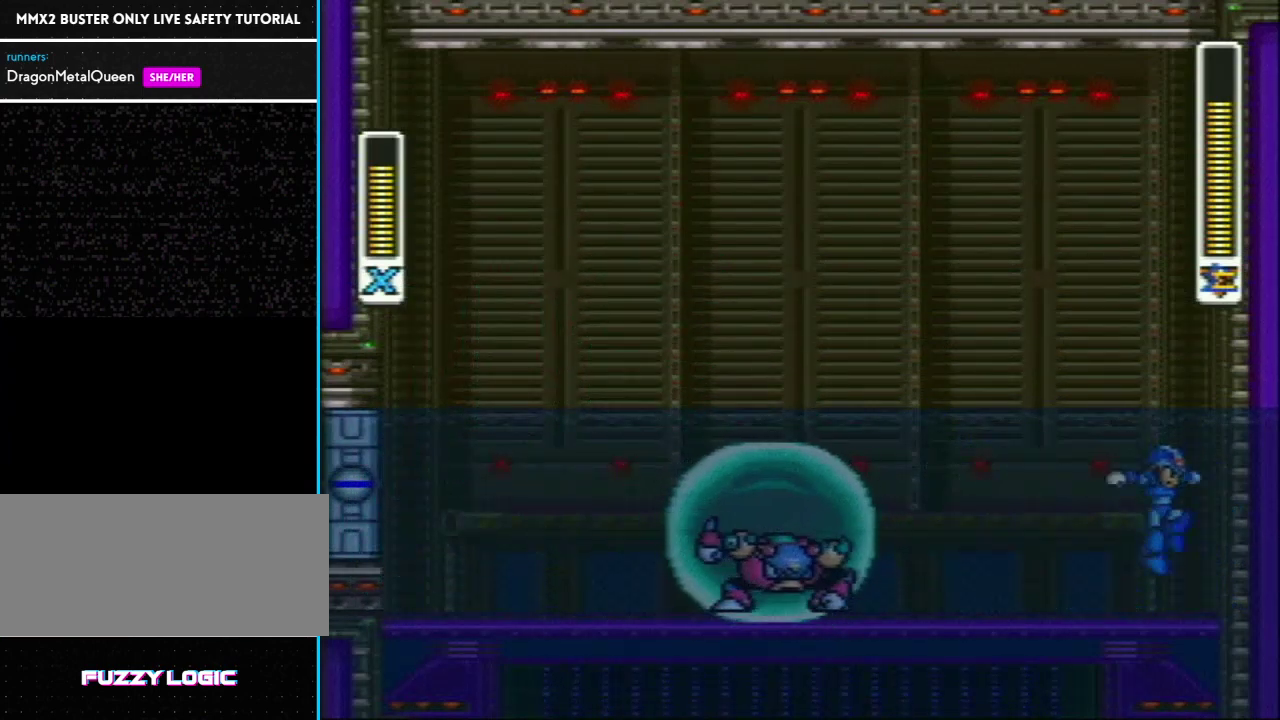
{"buttons": ["Y", "R1", "DPAD_LEFT"], "events": [[333, "DPAD_LEFT", "down"], [450, "R1", "down"], [450, "Y", "down"]]}
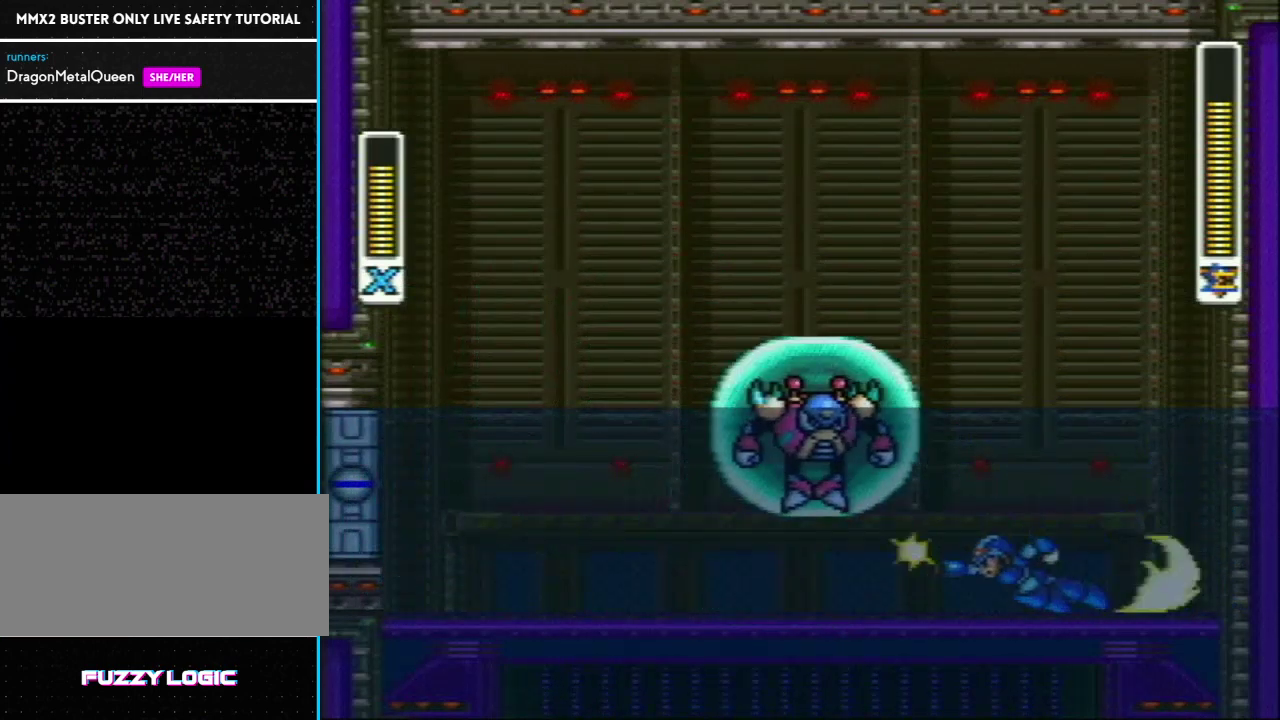
{"buttons": ["DPAD_LEFT"], "events": [[33, "DPAD_LEFT", "up"], [33, "L1", "down"], [67, "DPAD_RIGHT", "down"], [67, "R1", "up"], [67, "Y", "up"], [167, "L1", "up"], [200, "DPAD_RIGHT", "up"], [333, "DPAD_LEFT", "down"]]}
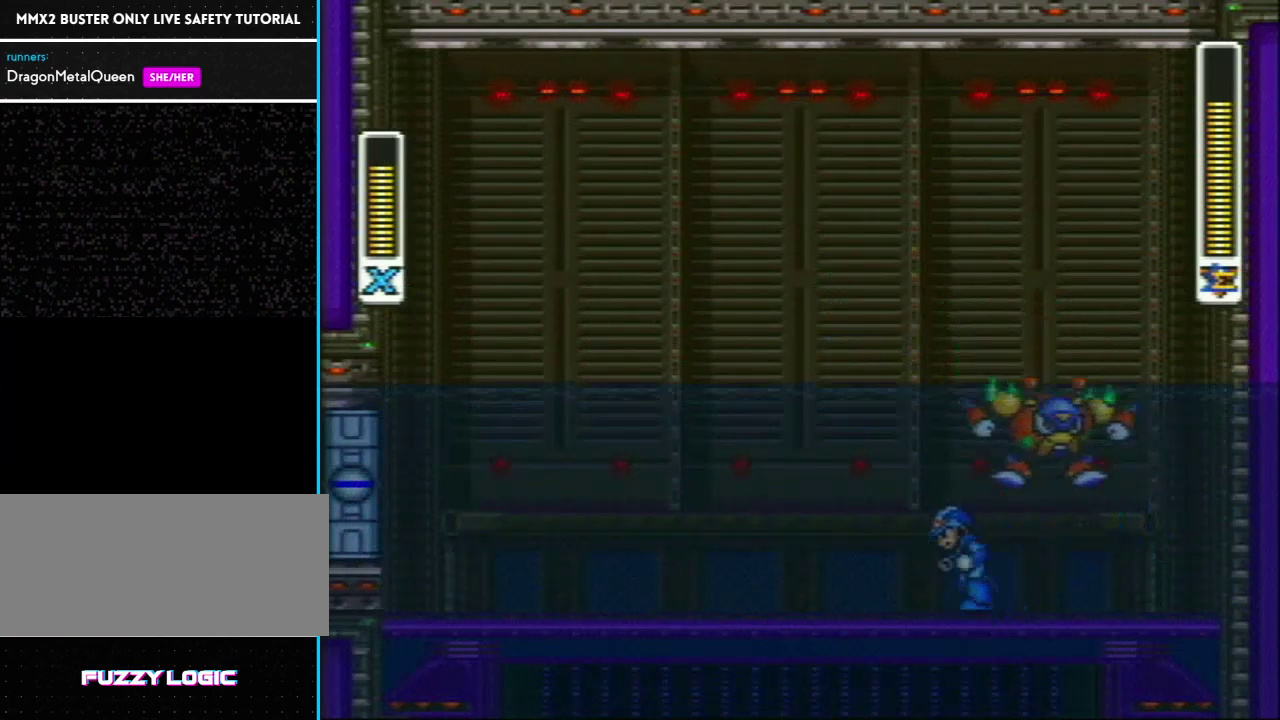
{"buttons": ["Y", "L1", "R1", "DPAD_RIGHT"], "events": [[33, "R1", "down"], [250, "R1", "up"], [267, "DPAD_LEFT", "up"], [333, "DPAD_RIGHT", "down"], [367, "R1", "down"], [400, "Y", "down"], [433, "L1", "down"]]}
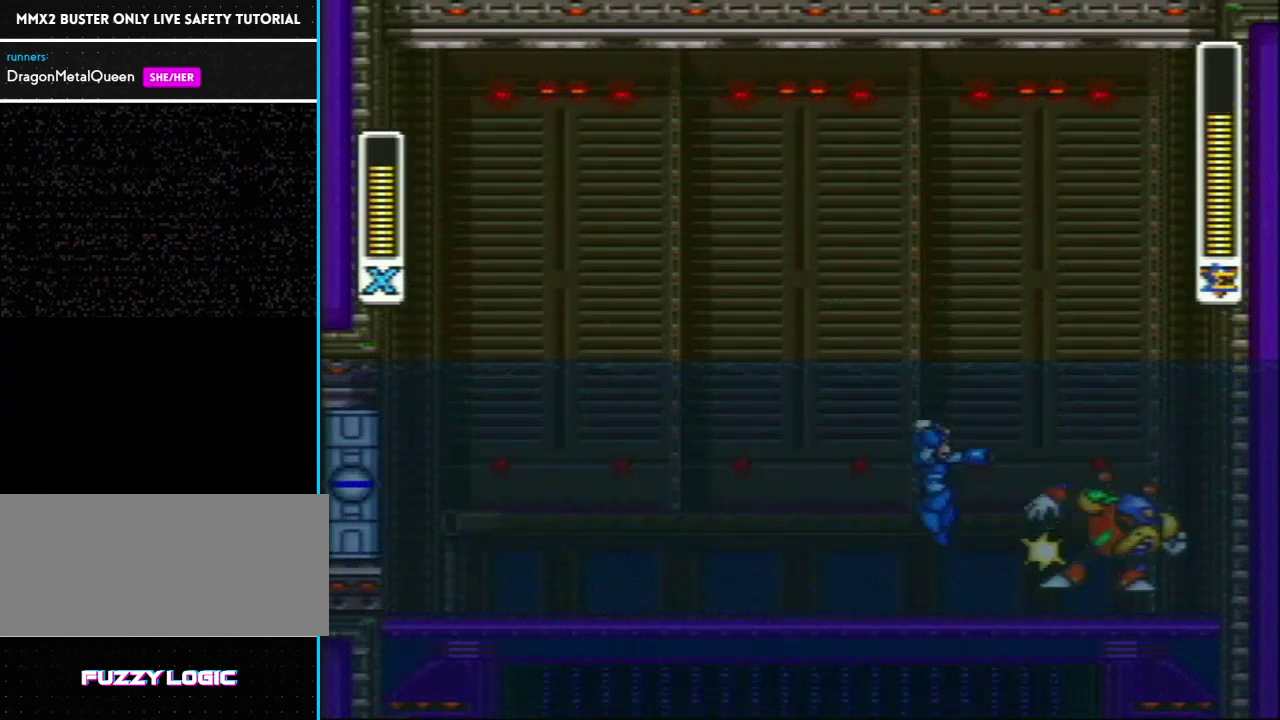
{"buttons": [], "events": [[17, "DPAD_RIGHT", "up"], [17, "R1", "up"], [17, "Y", "up"], [50, "DPAD_LEFT", "down"], [133, "L1", "up"], [283, "DPAD_LEFT", "up"]]}
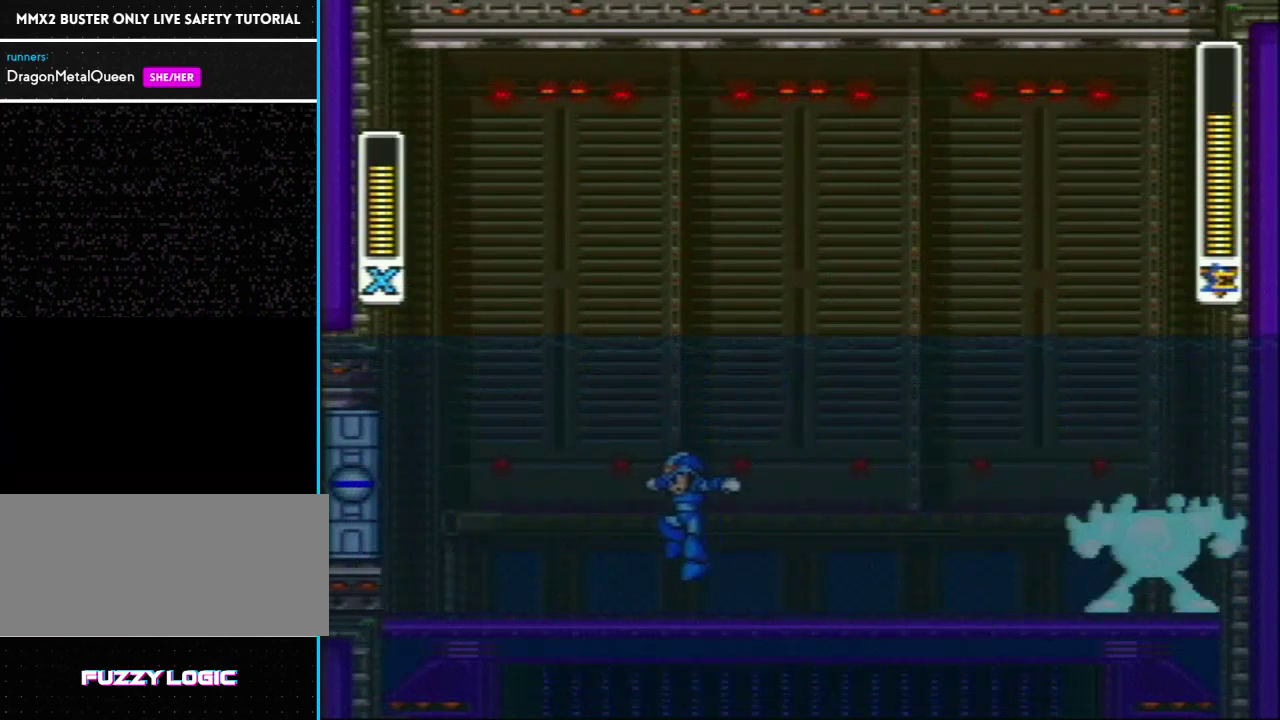
{"buttons": [], "events": [[17, "DPAD_LEFT", "down"], [83, "DPAD_LEFT", "up"], [117, "DPAD_RIGHT", "down"], [283, "DPAD_RIGHT", "up"]]}
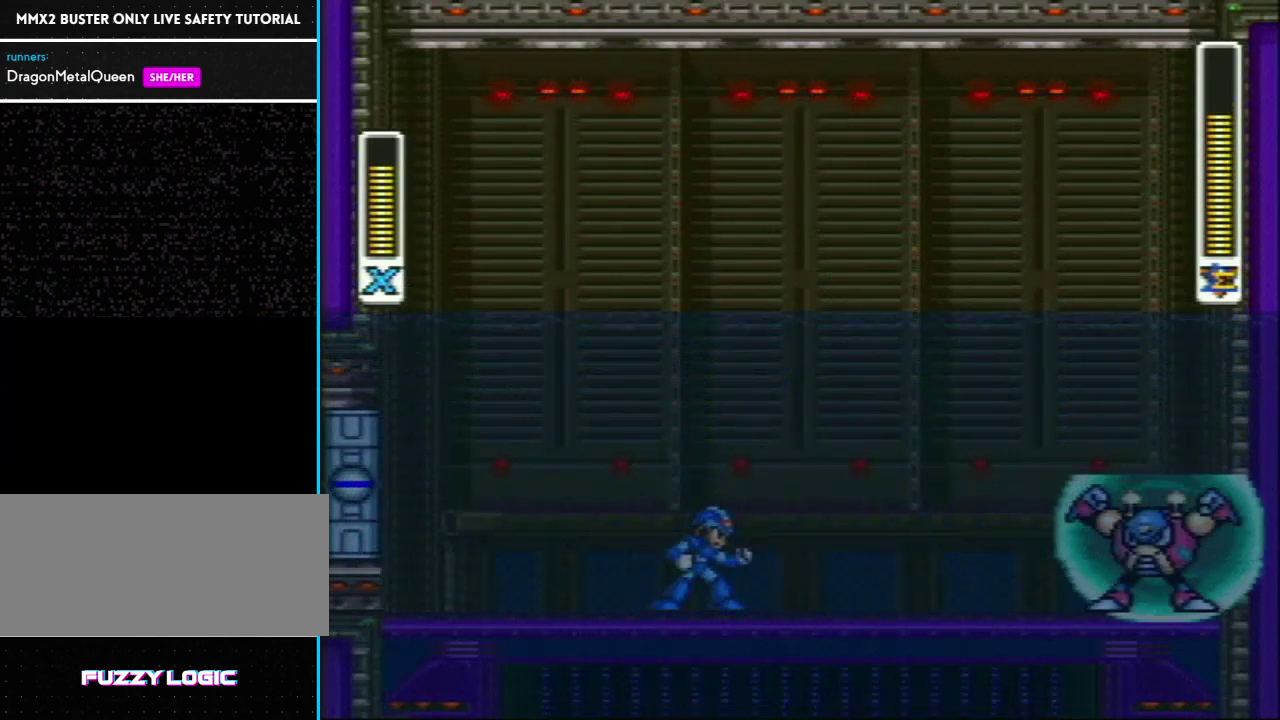
{"buttons": [], "events": [[267, "R1", "down"], [300, "DPAD_RIGHT", "down"], [300, "Y", "down"], [333, "L1", "down"], [433, "Y", "up"], [450, "DPAD_RIGHT", "up"], [450, "R1", "up"], [483, "L1", "up"]]}
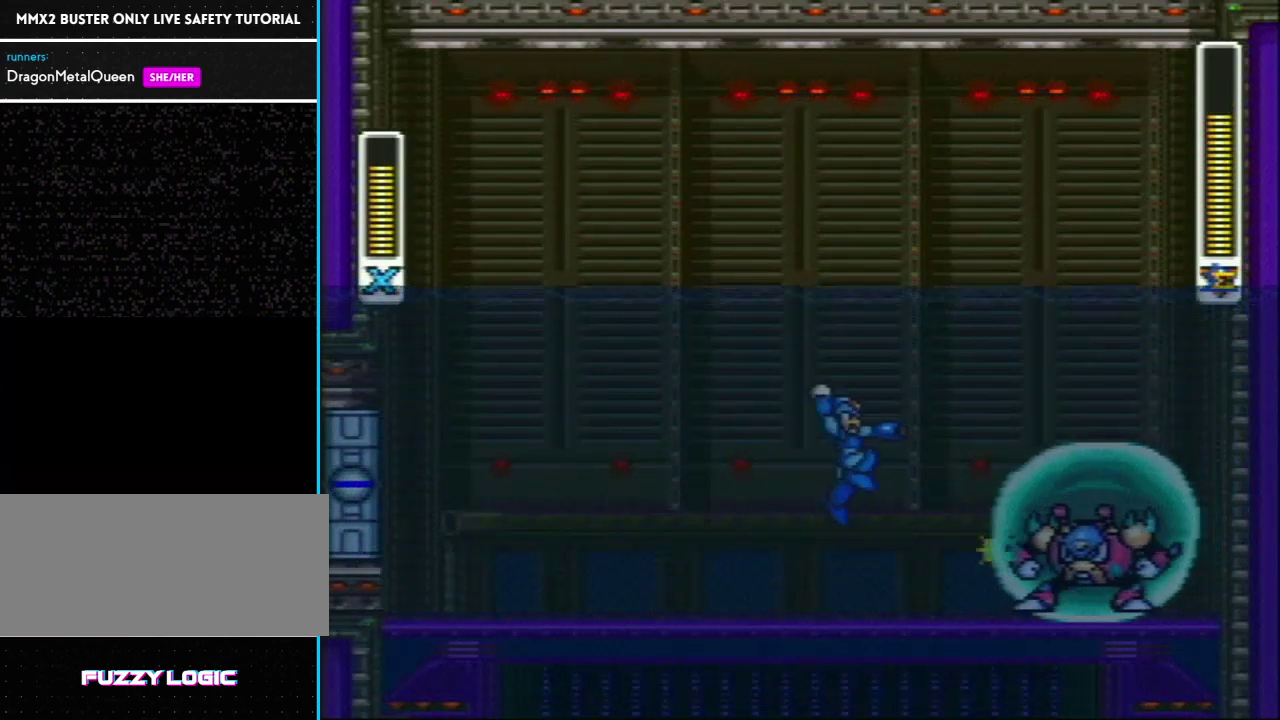
{"buttons": [], "events": [[50, "DPAD_LEFT", "down"], [183, "DPAD_LEFT", "up"]]}
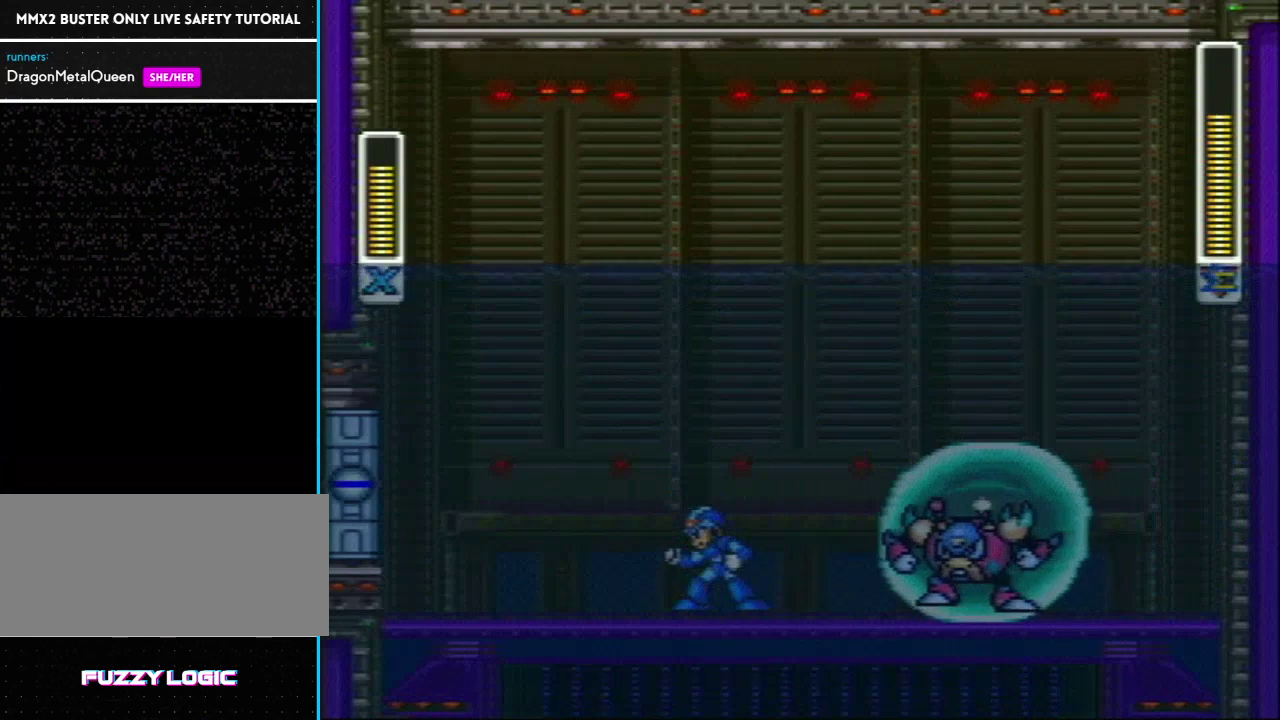
{"buttons": ["DPAD_LEFT"], "events": [[83, "DPAD_LEFT", "down"]]}
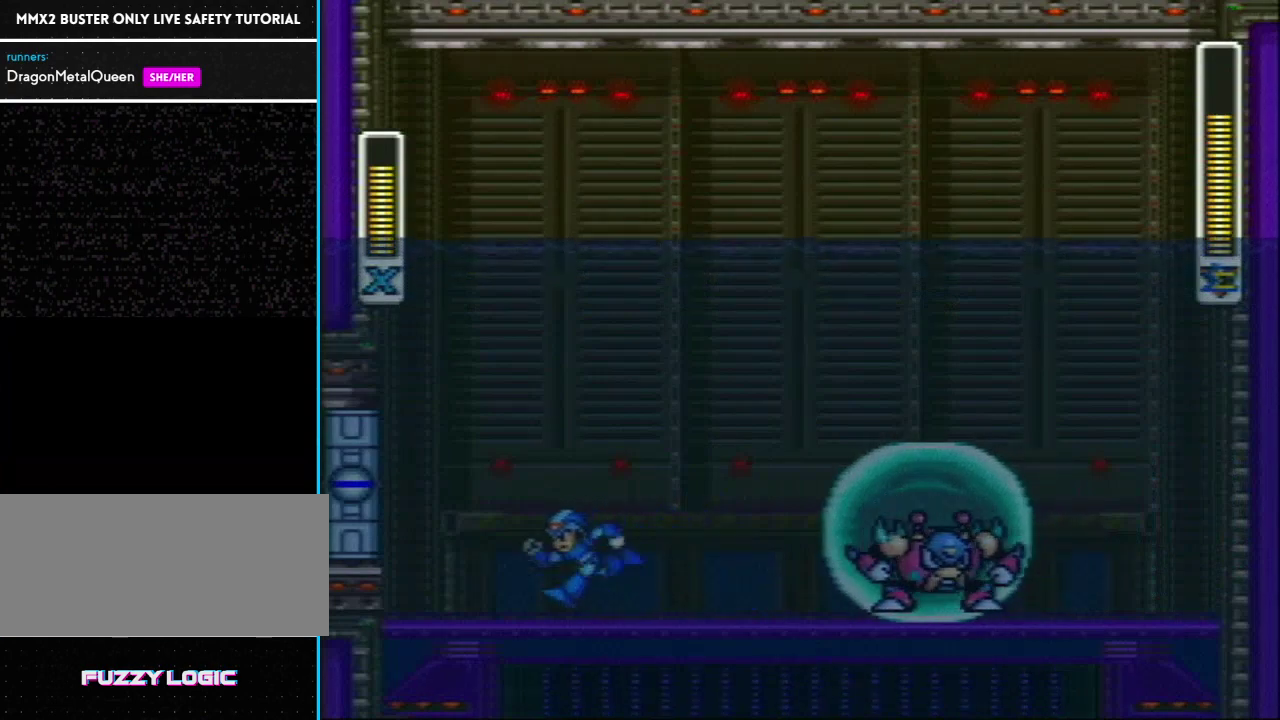
{"buttons": [], "events": [[217, "DPAD_LEFT", "up"], [300, "DPAD_RIGHT", "down"], [467, "DPAD_RIGHT", "up"]]}
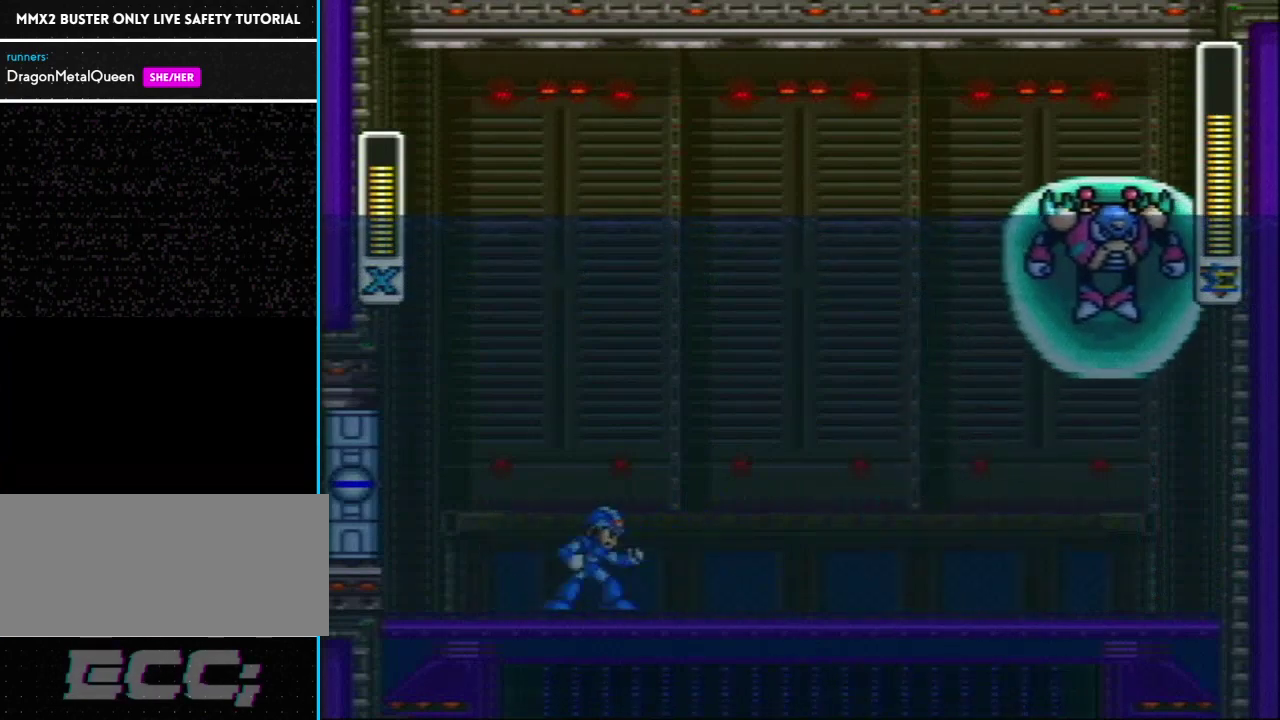
{"buttons": ["DPAD_RIGHT"], "events": [[467, "DPAD_RIGHT", "down"]]}
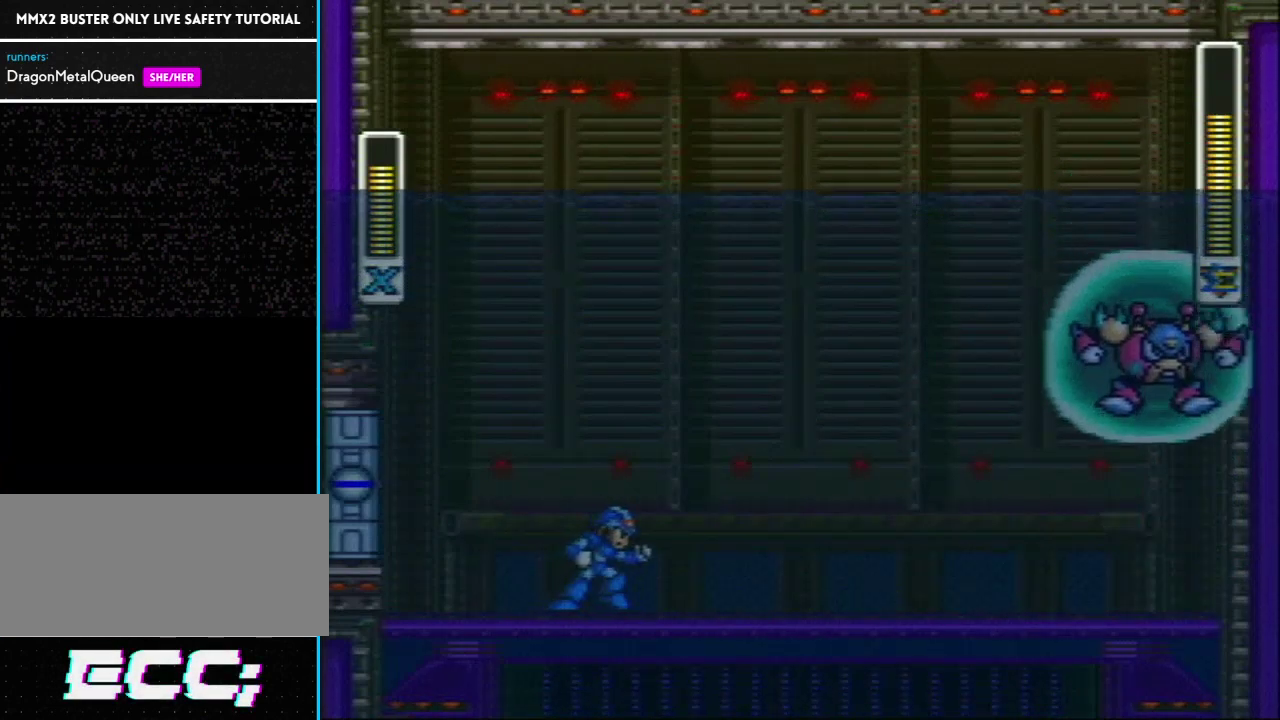
{"buttons": [], "events": [[50, "R1", "down"], [50, "Y", "down"], [83, "L1", "down"], [183, "R1", "up"], [183, "Y", "up"], [217, "DPAD_RIGHT", "up"], [217, "L1", "up"]]}
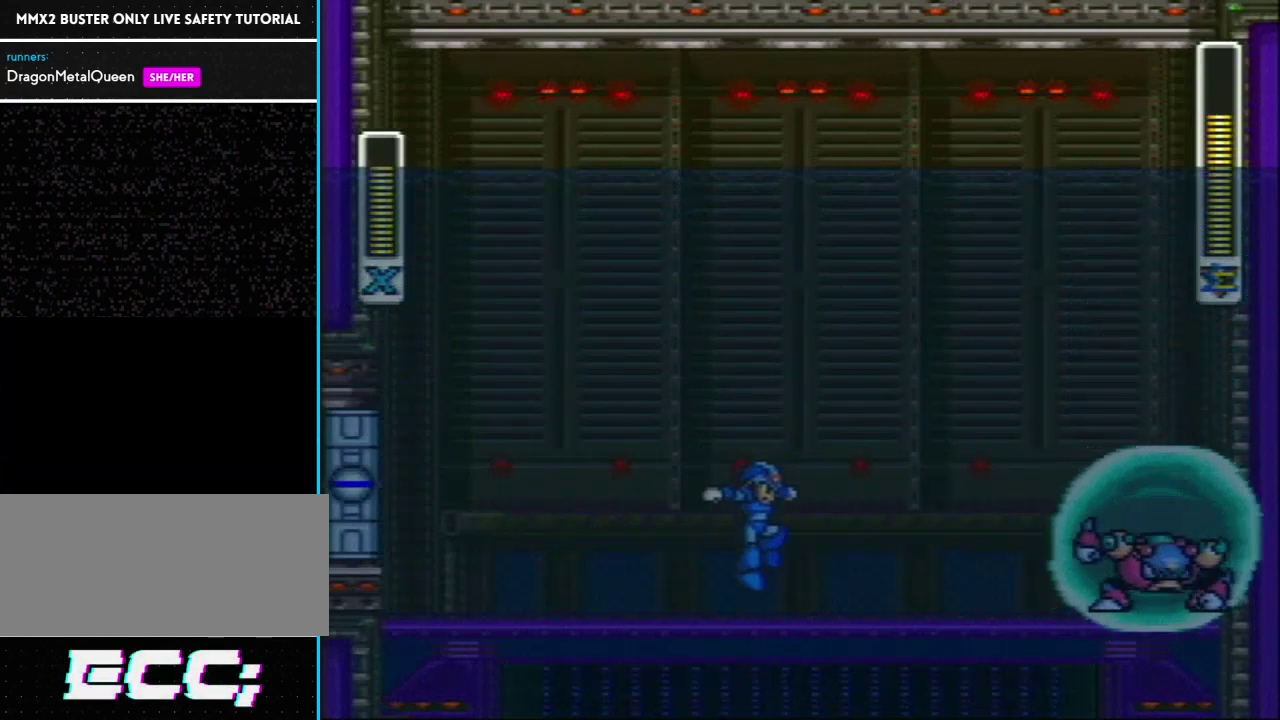
{"buttons": ["DPAD_LEFT"], "events": [[500, "DPAD_LEFT", "down"]]}
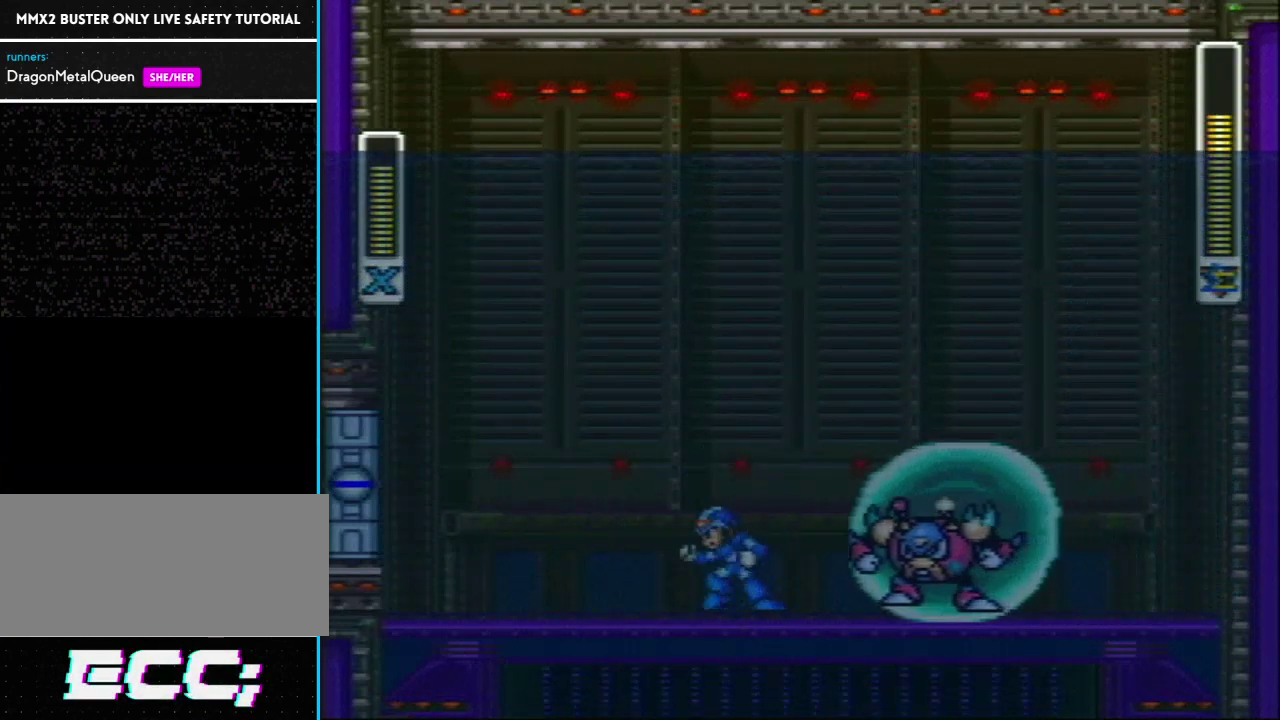
{"buttons": ["DPAD_RIGHT"], "events": [[450, "DPAD_LEFT", "up"], [467, "DPAD_RIGHT", "down"]]}
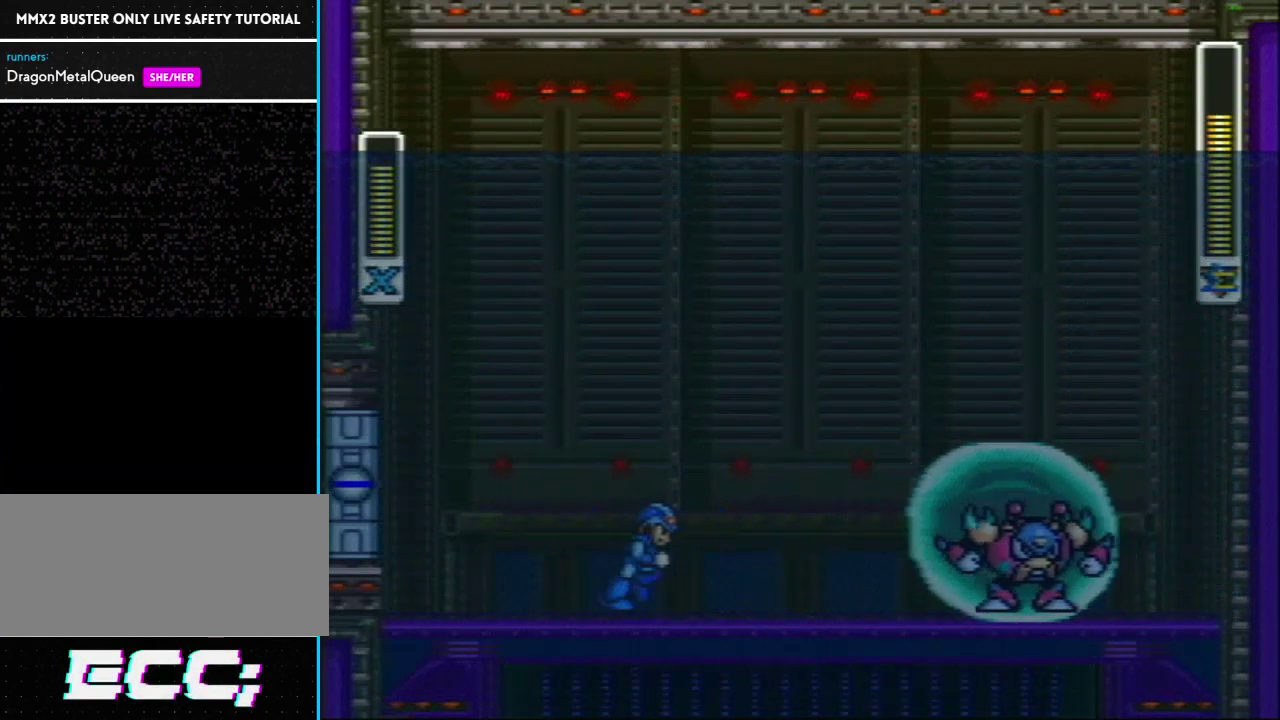
{"buttons": ["L1", "R1", "DPAD_RIGHT"], "events": [[133, "DPAD_RIGHT", "up"], [383, "R1", "down"], [417, "DPAD_RIGHT", "down"], [450, "L1", "down"]]}
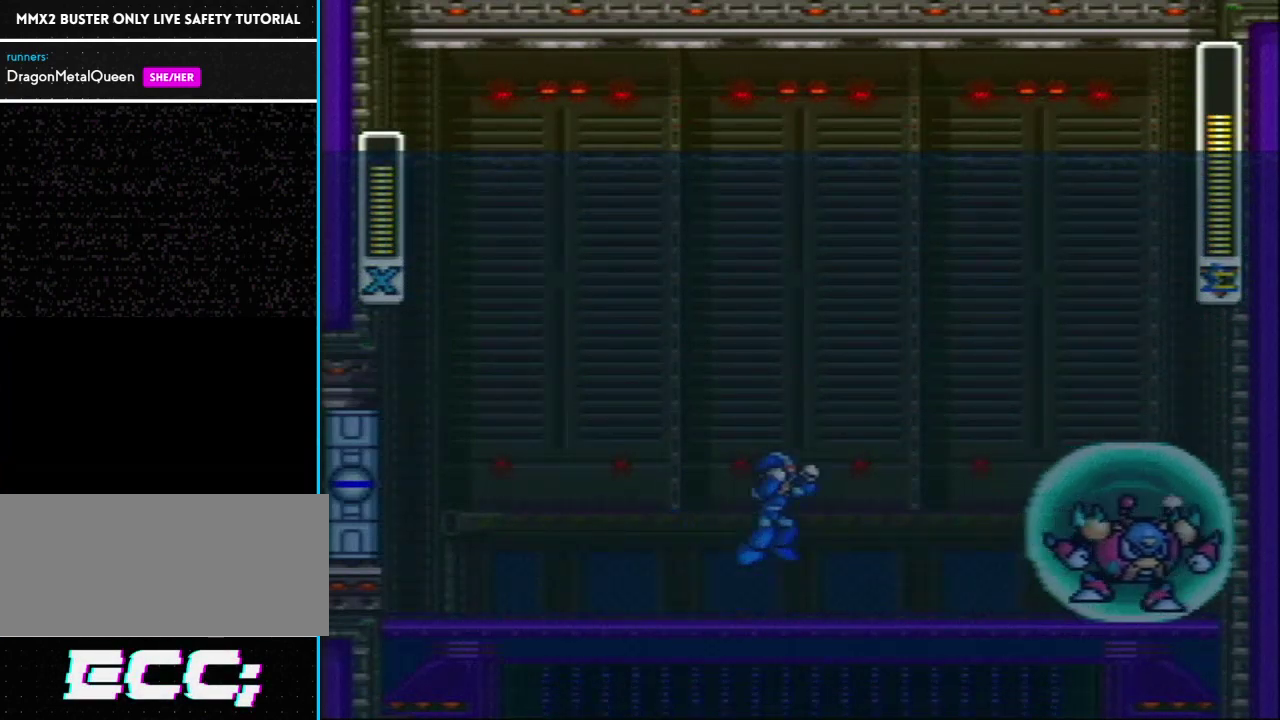
{"buttons": ["L1", "R1", "DPAD_LEFT"], "events": [[450, "DPAD_RIGHT", "up"], [483, "DPAD_LEFT", "down"]]}
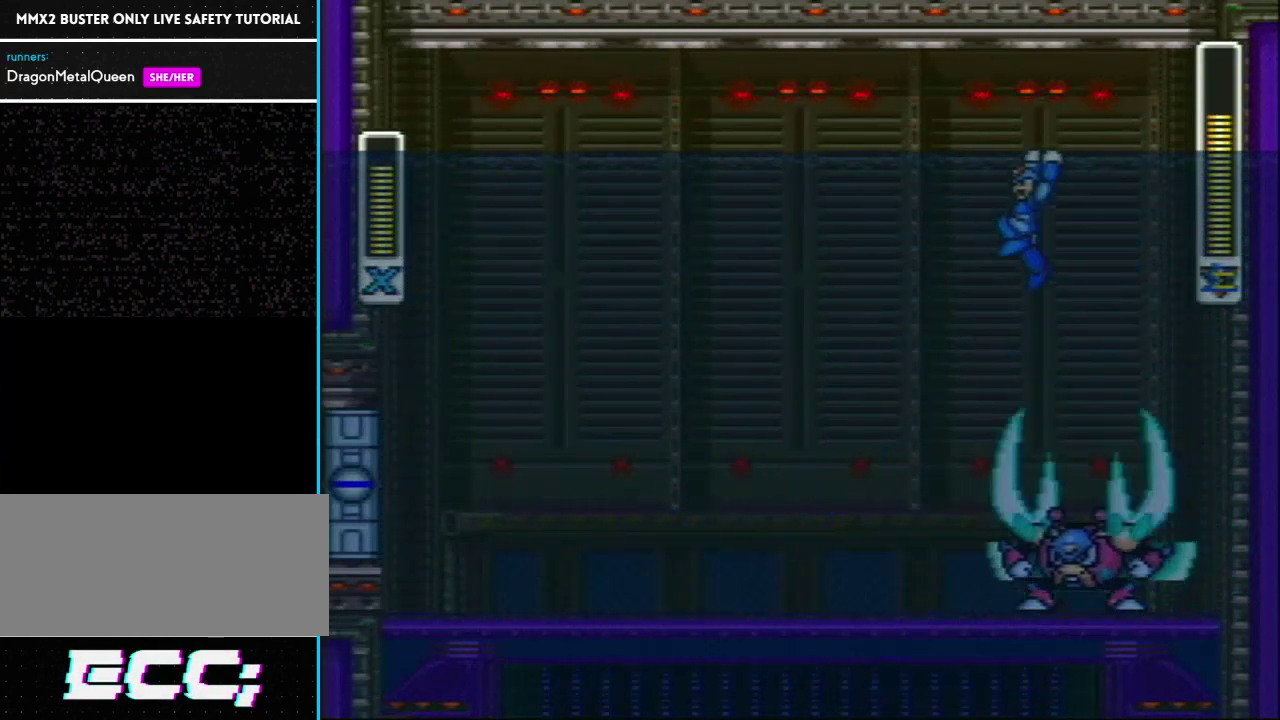
{"buttons": [], "events": [[50, "R1", "up"], [250, "DPAD_LEFT", "up"], [417, "L1", "up"]]}
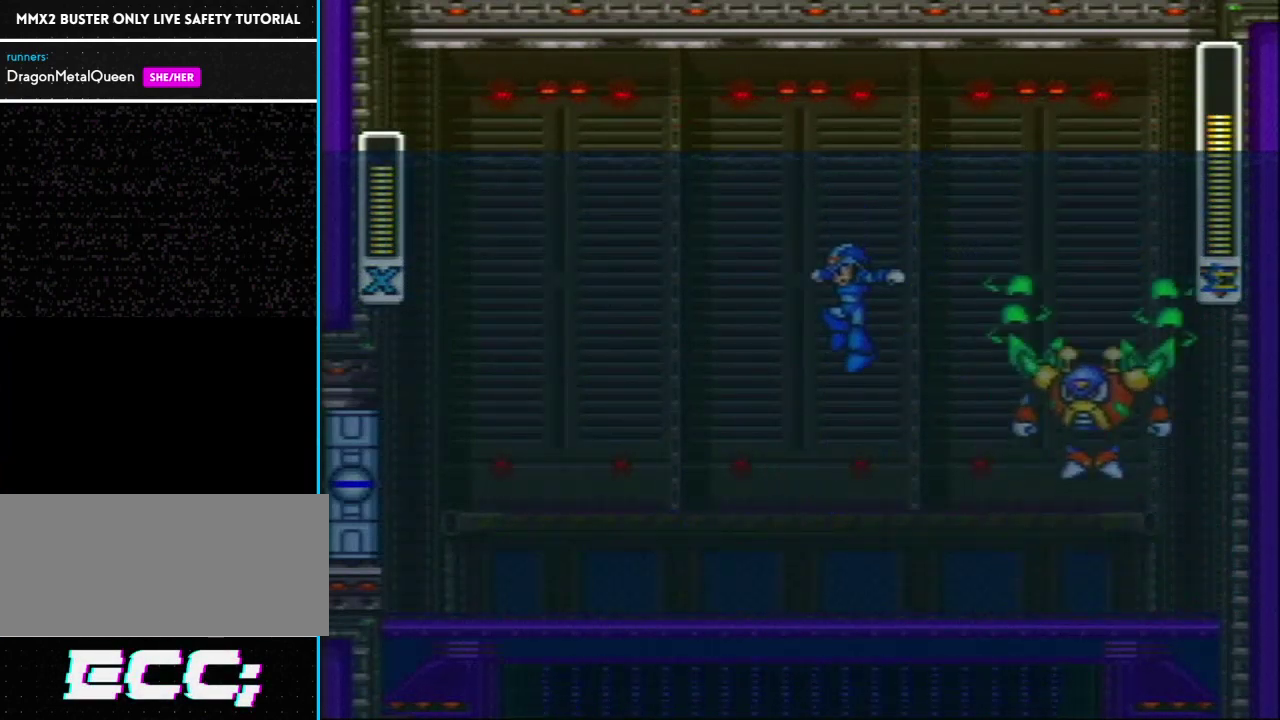
{"buttons": [], "events": [[100, "DPAD_RIGHT", "down"], [133, "Y", "down"], [250, "DPAD_RIGHT", "up"], [283, "Y", "up"]]}
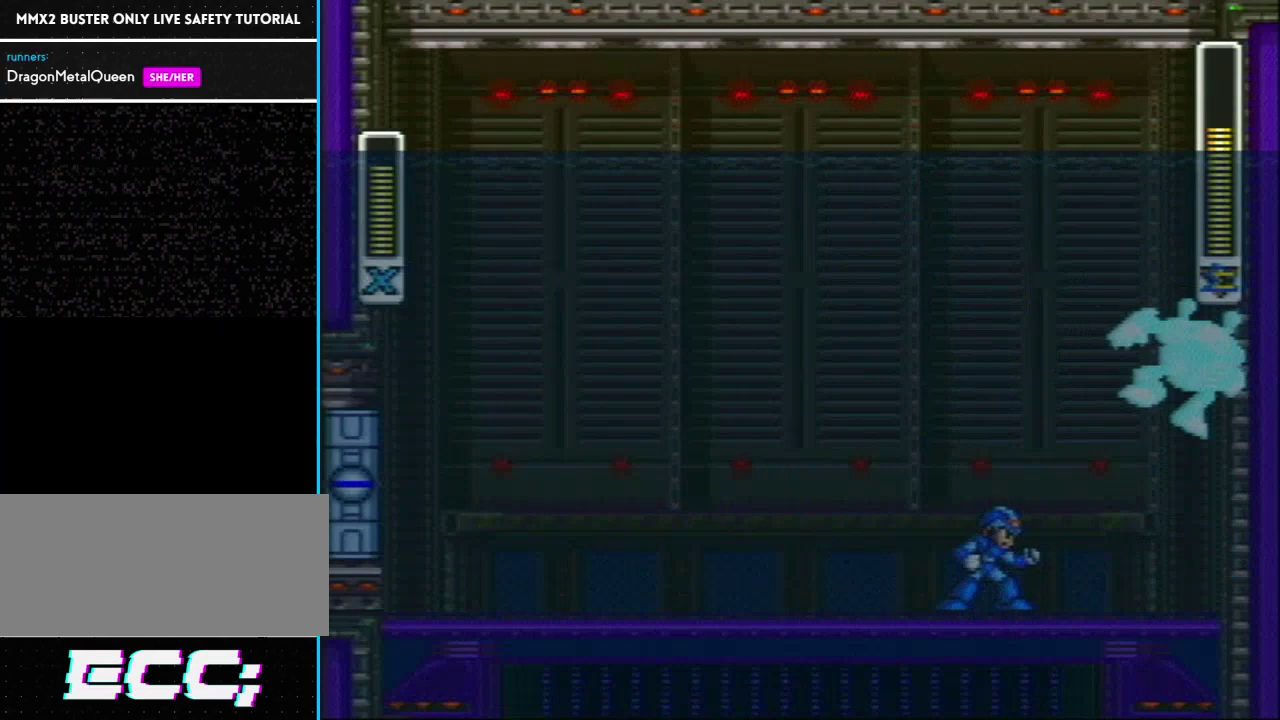
{"buttons": ["DPAD_LEFT"], "events": [[417, "DPAD_LEFT", "down"]]}
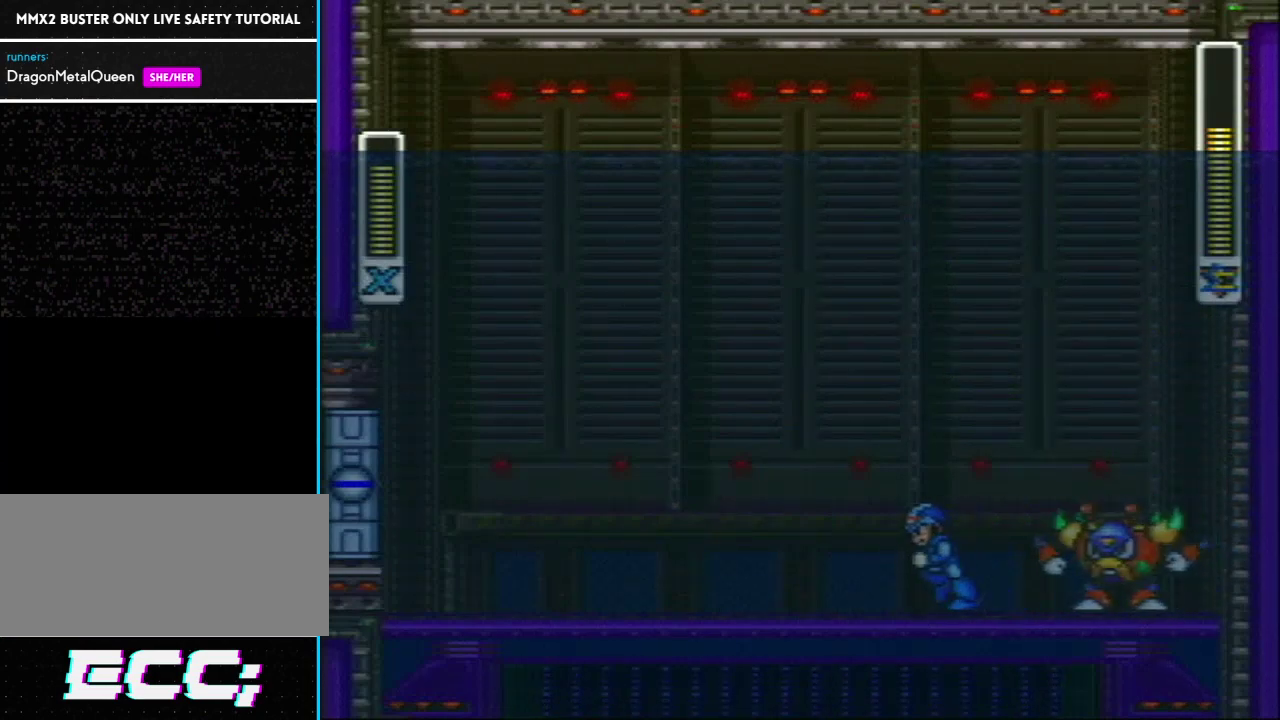
{"buttons": ["L1", "R1", "DPAD_LEFT"], "events": [[433, "R1", "down"], [483, "L1", "down"]]}